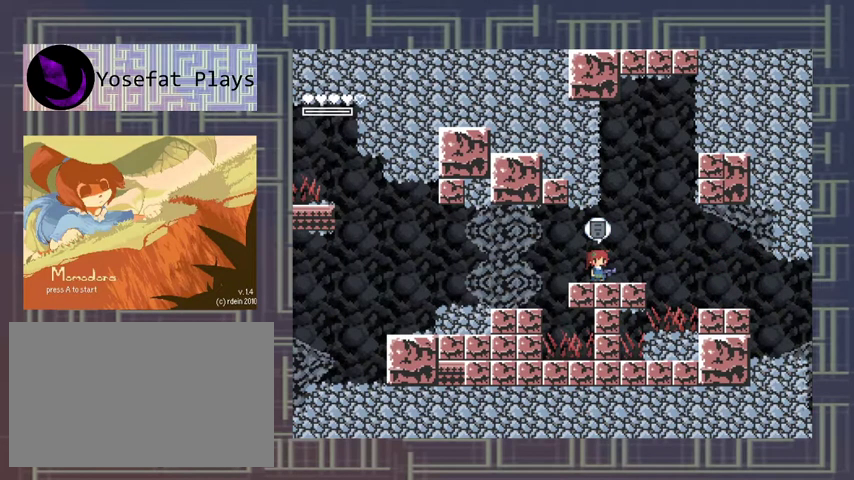
Gameplay with a controller (Xbox layout); each line is a JSON object with the inputs held at the frame after it. "events" lists button and stick changes between this image and that frame as [ms after this image, input, new state], when the widget could be followed in between. Not read: L3 R3 other_buttons right_stick.
{"buttons": [], "left_stick": "center", "events": [[267, "L1", "down"], [367, "L1", "up"]]}
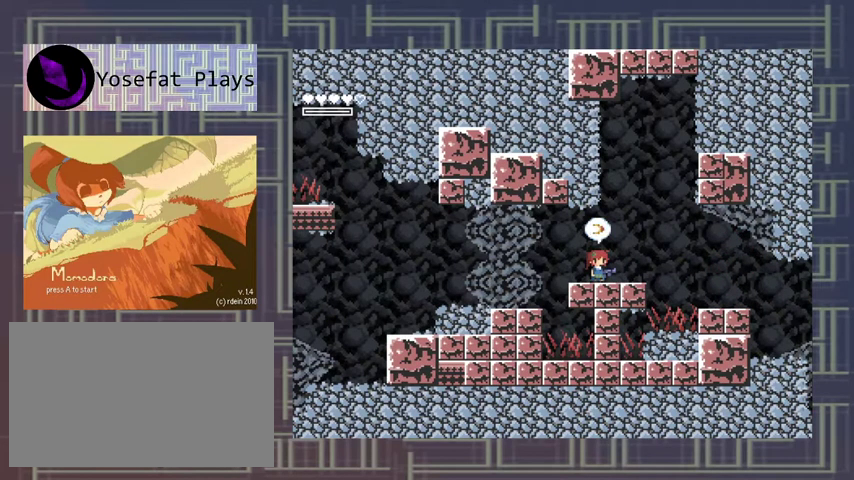
{"buttons": ["DPAD_RIGHT"], "left_stick": "center", "events": [[200, "DPAD_RIGHT", "down"], [367, "A", "down"], [500, "A", "up"]]}
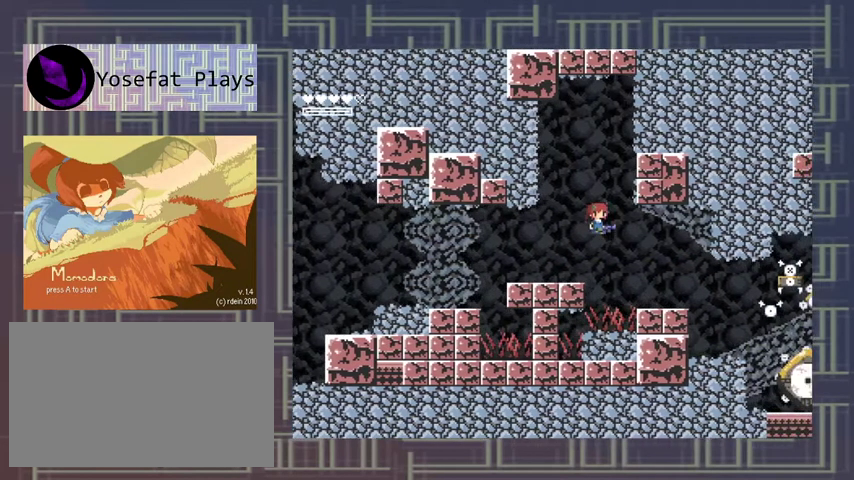
{"buttons": [], "left_stick": "center", "events": [[400, "DPAD_RIGHT", "up"], [400, "X", "down"], [467, "X", "up"]]}
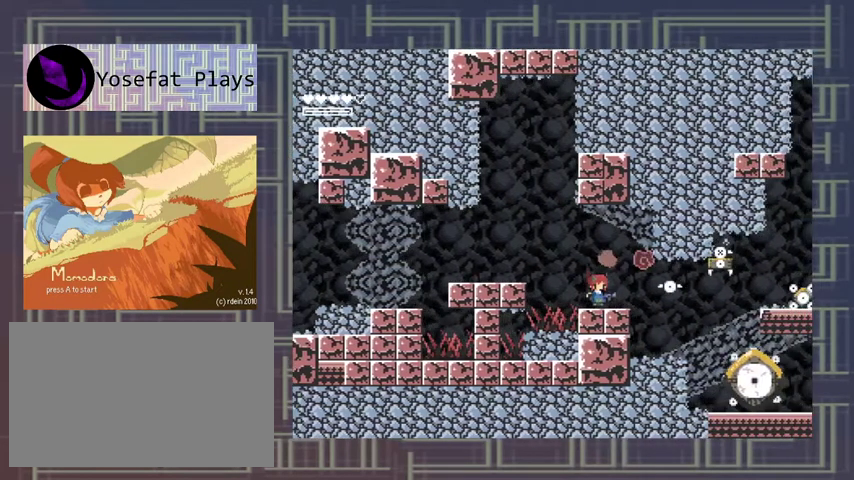
{"buttons": [], "left_stick": "center", "events": [[33, "DPAD_RIGHT", "down"], [33, "X", "down"], [67, "DPAD_RIGHT", "up"], [100, "X", "up"], [167, "Y", "down"], [267, "Y", "up"], [300, "Y", "down"], [400, "Y", "up"]]}
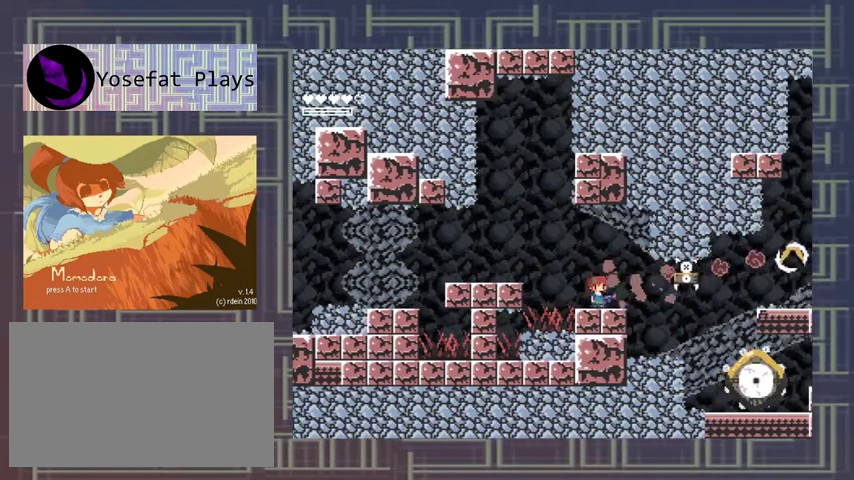
{"buttons": ["A"], "left_stick": "center", "events": [[233, "X", "down"], [333, "X", "up"], [433, "A", "down"]]}
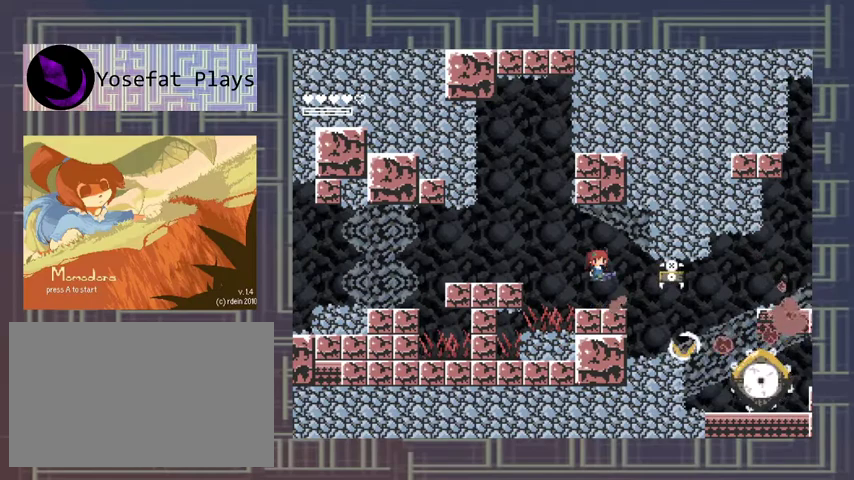
{"buttons": ["DPAD_LEFT"], "left_stick": "center", "events": [[33, "DPAD_LEFT", "down"], [400, "A", "up"]]}
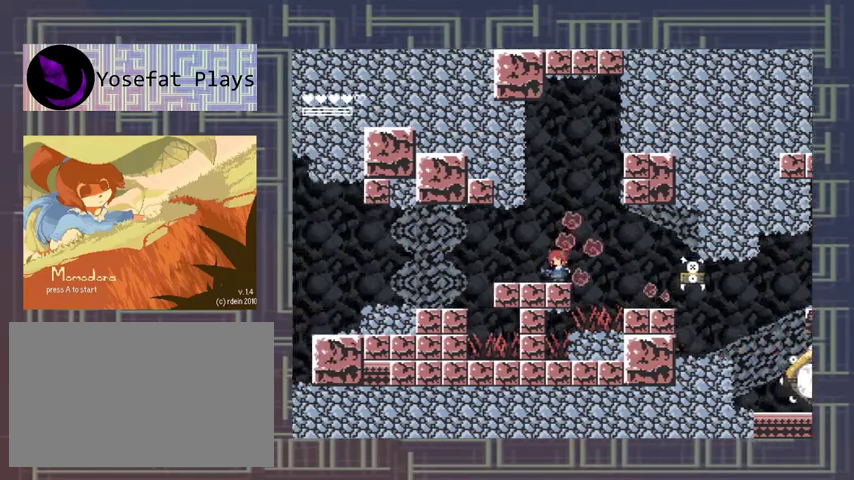
{"buttons": ["X"], "left_stick": "center", "events": [[200, "DPAD_LEFT", "up"], [233, "DPAD_RIGHT", "down"], [300, "DPAD_RIGHT", "up"], [300, "X", "down"], [367, "X", "up"], [433, "X", "down"]]}
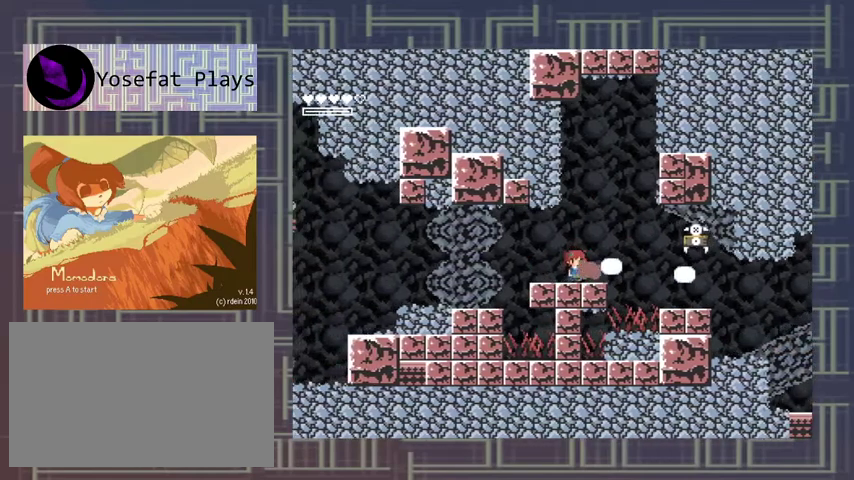
{"buttons": [], "left_stick": "center", "events": [[33, "X", "up"], [267, "A", "down"], [400, "X", "down"], [467, "A", "up"], [500, "X", "up"]]}
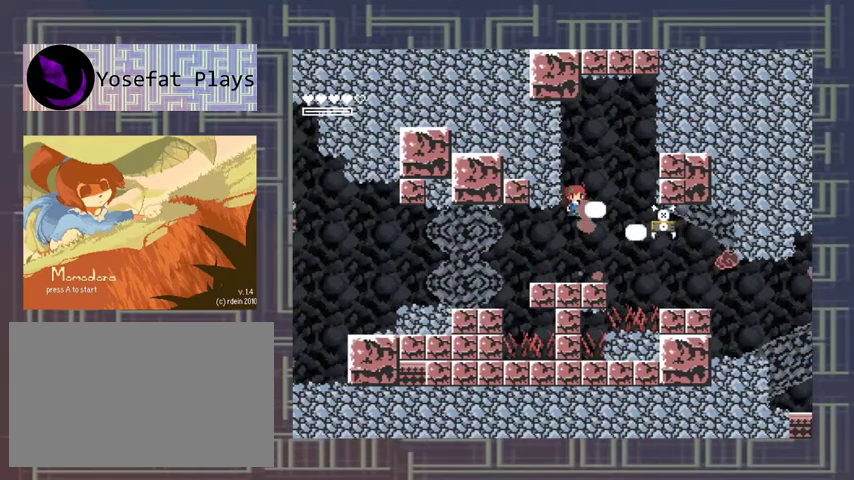
{"buttons": [], "left_stick": "center", "events": [[67, "X", "down"], [133, "X", "up"], [300, "X", "down"], [400, "X", "up"]]}
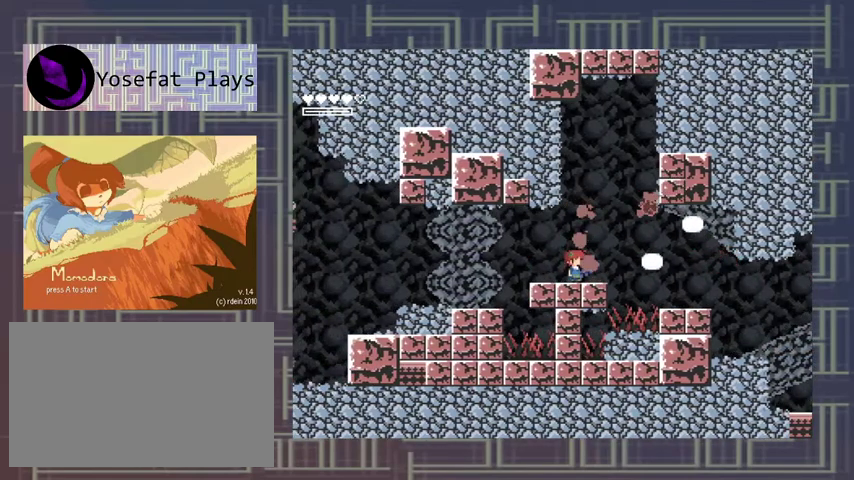
{"buttons": [], "left_stick": "center", "events": [[233, "R1", "down"], [333, "R1", "up"]]}
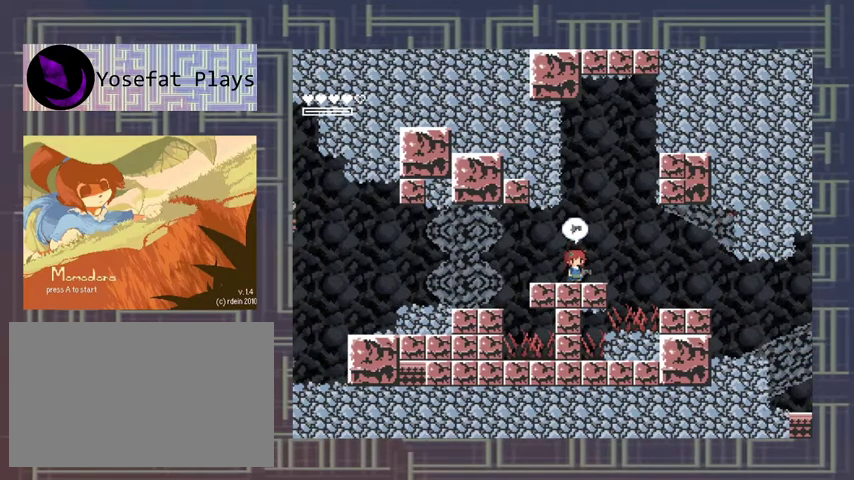
{"buttons": [], "left_stick": "center", "events": [[100, "X", "down"], [167, "X", "up"]]}
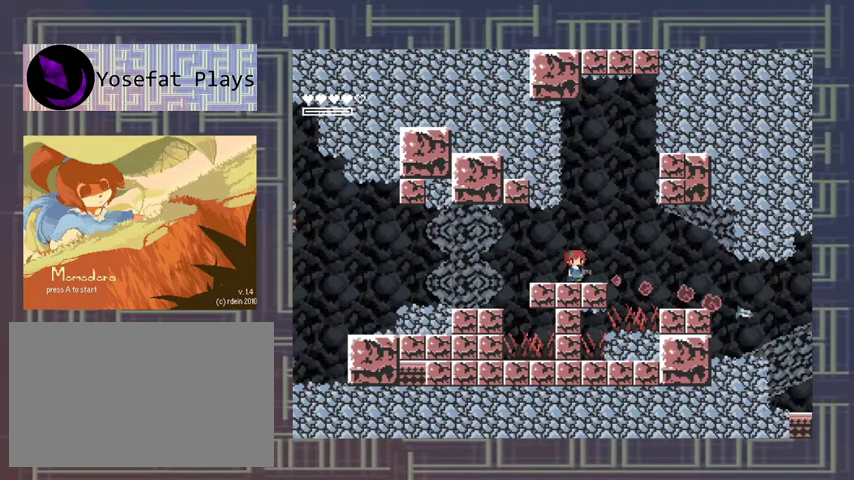
{"buttons": [], "left_stick": "center", "events": [[33, "R1", "down"], [167, "R1", "up"]]}
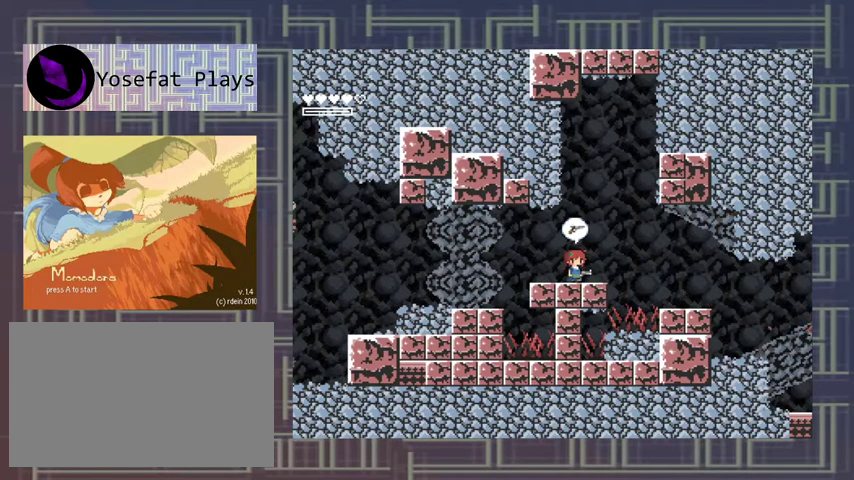
{"buttons": ["DPAD_RIGHT"], "left_stick": "center", "events": [[33, "A", "down"], [33, "DPAD_RIGHT", "down"], [200, "A", "up"]]}
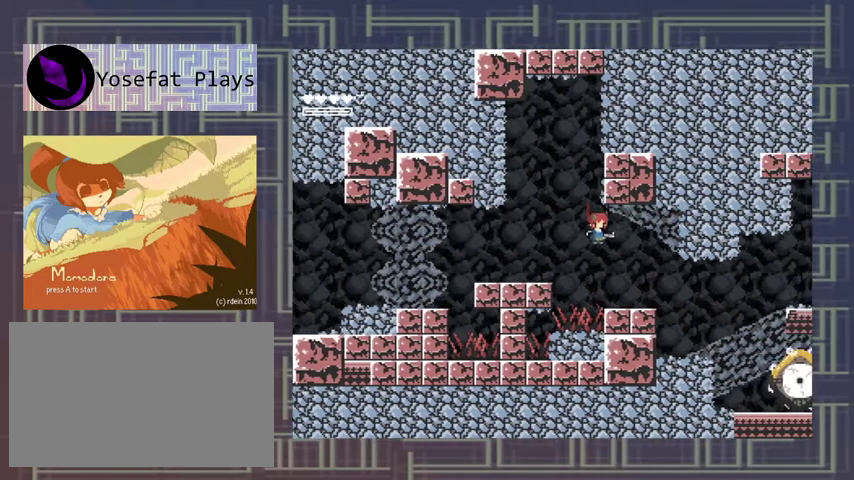
{"buttons": [], "left_stick": "center", "events": [[267, "DPAD_RIGHT", "up"], [333, "X", "down"], [400, "X", "up"]]}
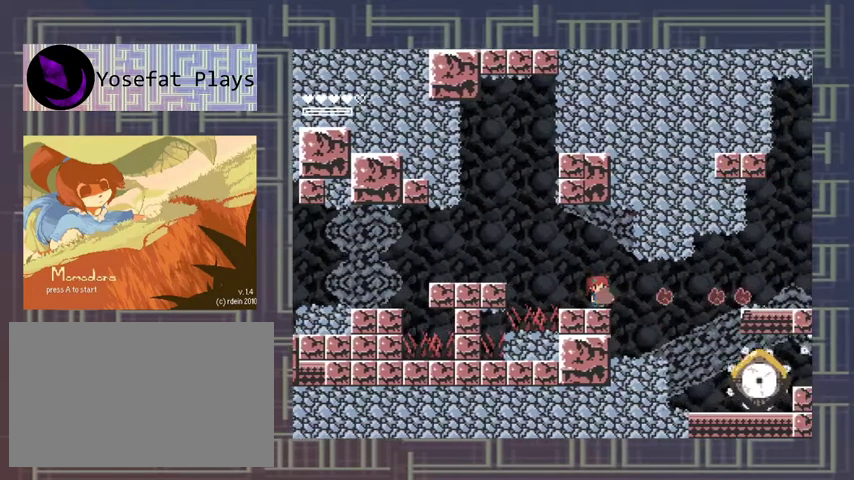
{"buttons": [], "left_stick": "center", "events": []}
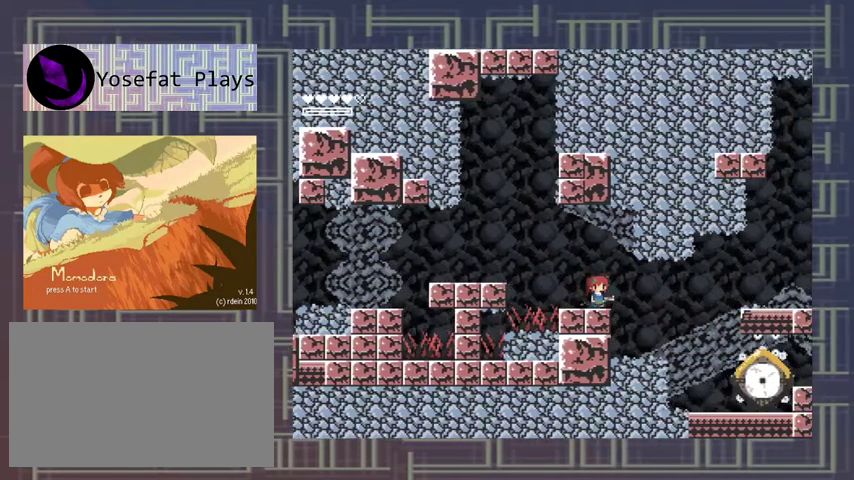
{"buttons": [], "left_stick": "center", "events": [[33, "DPAD_RIGHT", "down"], [167, "DPAD_RIGHT", "up"], [467, "X", "down"], [500, "X", "up"]]}
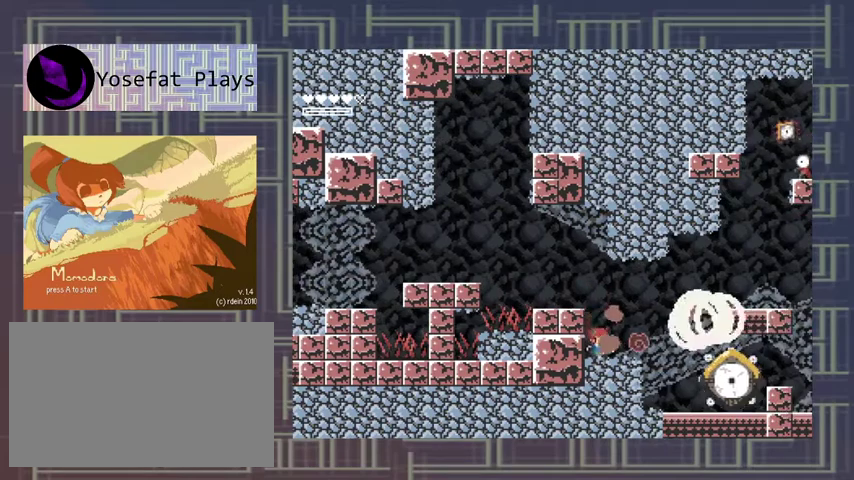
{"buttons": [], "left_stick": "center", "events": [[100, "X", "down"], [167, "X", "up"], [233, "X", "down"], [300, "X", "up"], [400, "X", "down"], [467, "X", "up"]]}
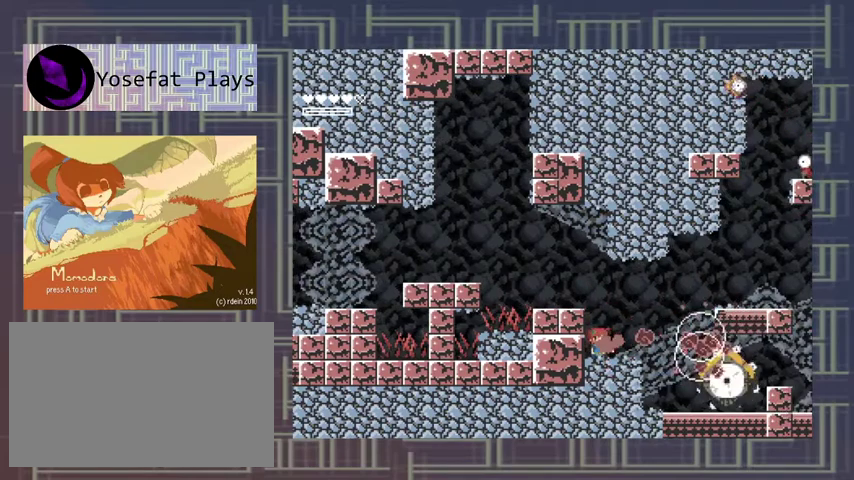
{"buttons": [], "left_stick": "center", "events": [[33, "X", "down"], [100, "X", "up"], [167, "X", "down"], [367, "X", "up"], [433, "X", "down"], [500, "X", "up"]]}
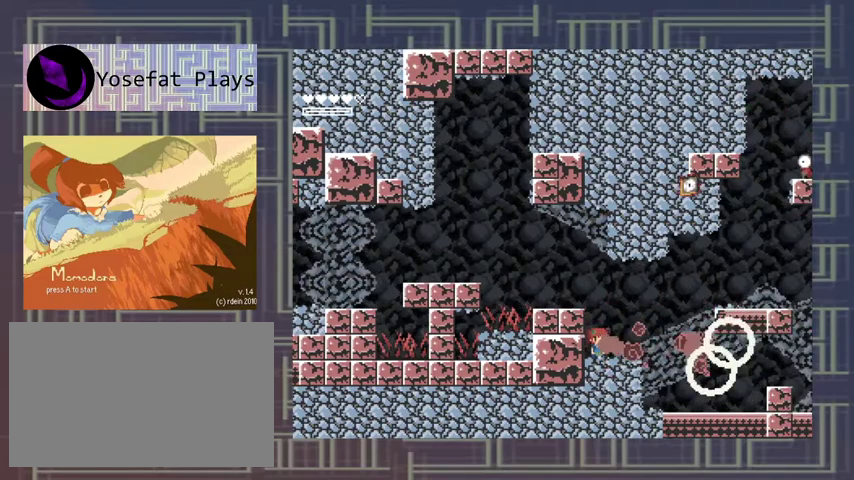
{"buttons": ["X"], "left_stick": "center", "events": [[100, "X", "down"], [267, "X", "up"], [333, "X", "down"], [433, "X", "up"], [500, "X", "down"]]}
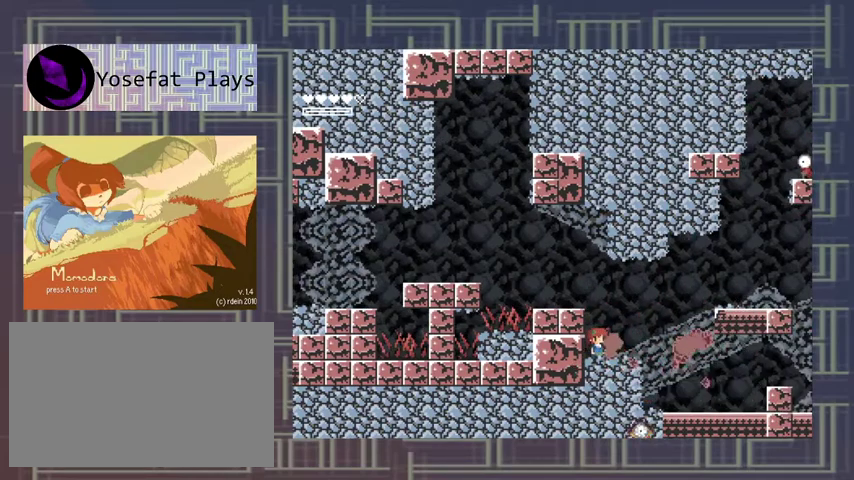
{"buttons": [], "left_stick": "center", "events": [[67, "X", "up"], [433, "X", "down"], [500, "X", "up"]]}
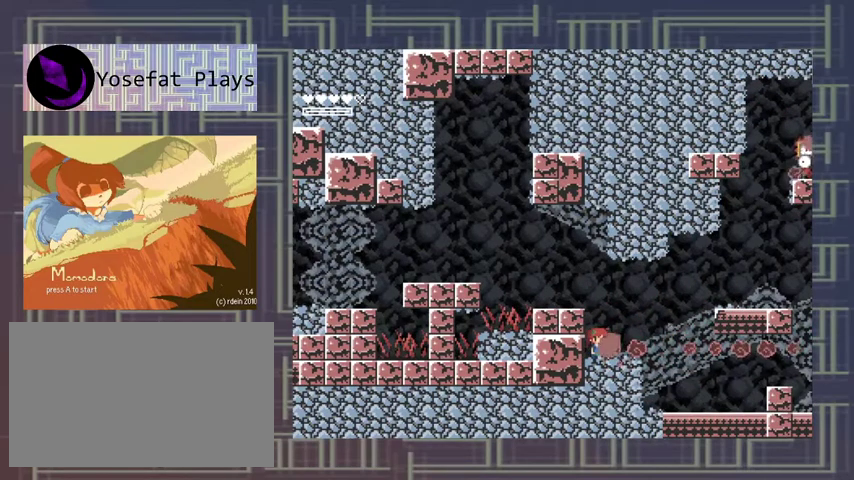
{"buttons": [], "left_stick": "center", "events": []}
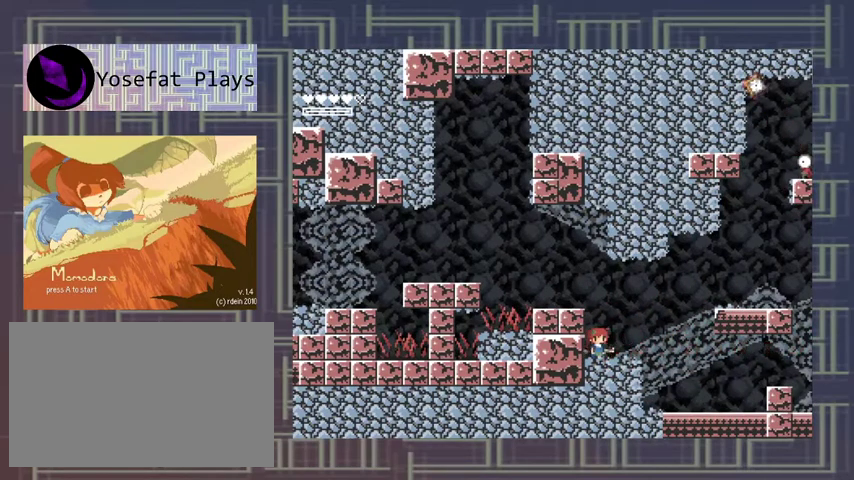
{"buttons": [], "left_stick": "center", "events": [[33, "R1", "down"], [133, "R1", "up"]]}
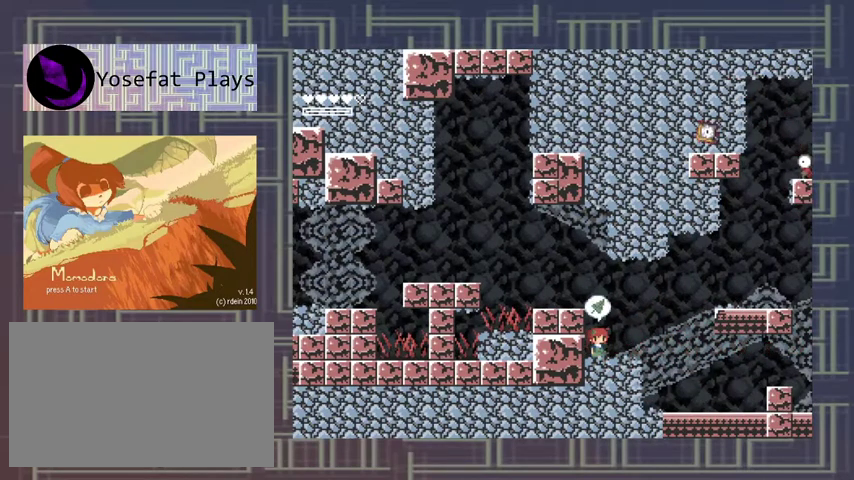
{"buttons": [], "left_stick": "center", "events": [[67, "R1", "down"], [200, "R1", "up"], [267, "R1", "down"], [400, "R1", "up"]]}
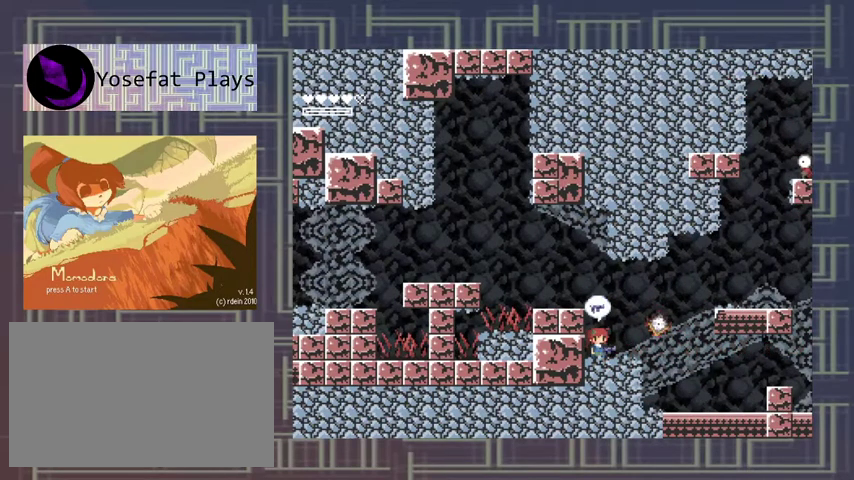
{"buttons": ["R1"], "left_stick": "center", "events": [[467, "R1", "down"]]}
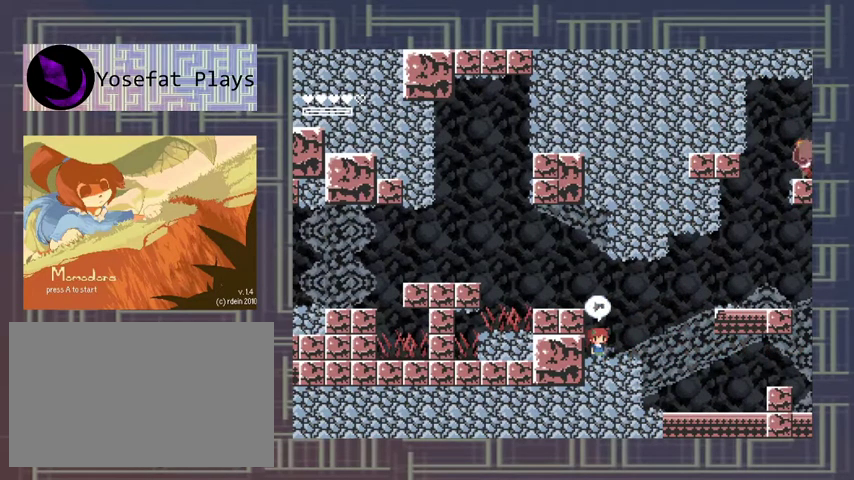
{"buttons": [], "left_stick": "center", "events": [[133, "R1", "up"]]}
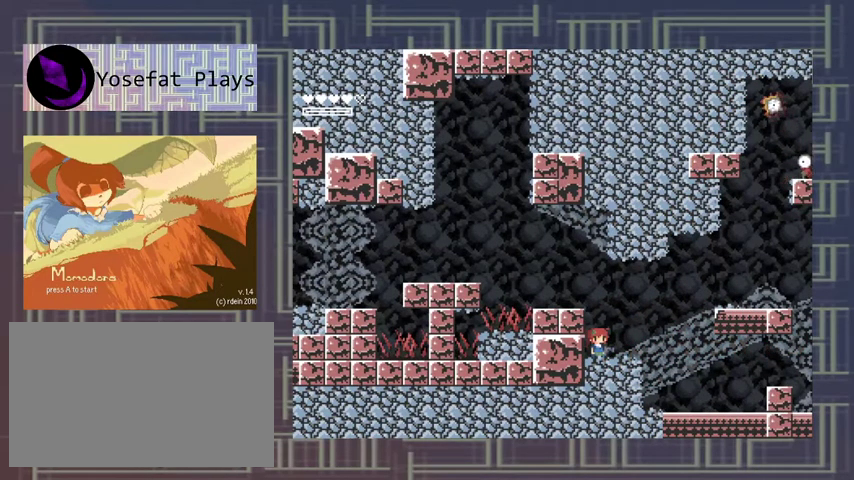
{"buttons": [], "left_stick": "center", "events": [[233, "R1", "down"], [333, "R1", "up"]]}
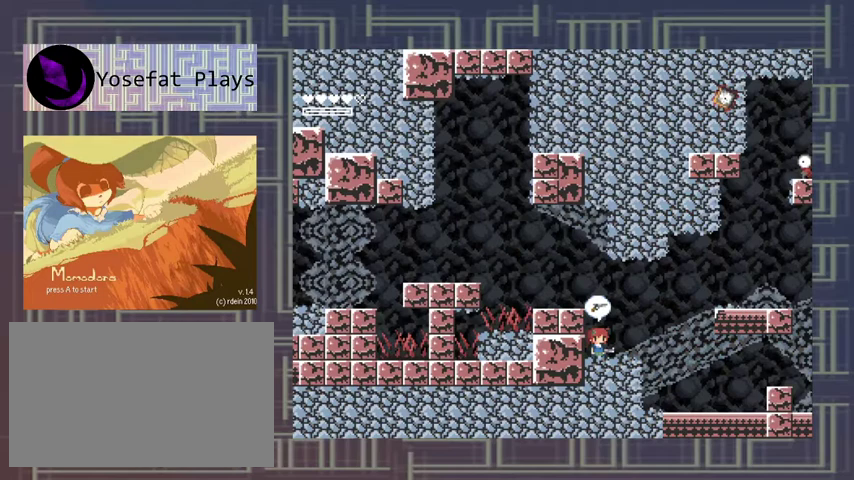
{"buttons": ["R1"], "left_stick": "center", "events": [[400, "R1", "down"]]}
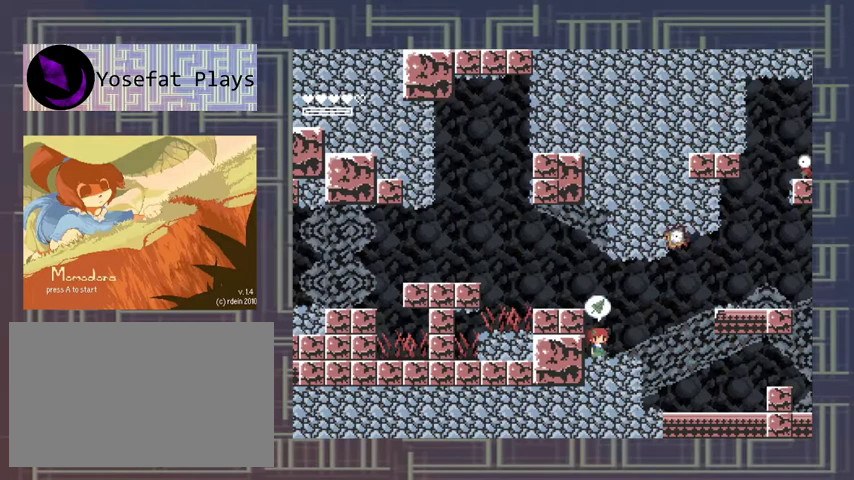
{"buttons": [], "left_stick": "center", "events": [[67, "R1", "up"], [367, "R1", "down"], [467, "R1", "up"]]}
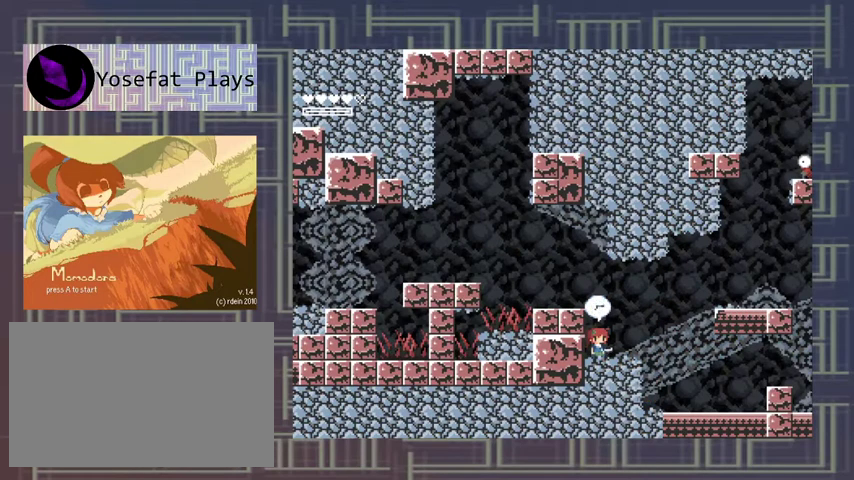
{"buttons": ["R1"], "left_stick": "center", "events": [[33, "R1", "down"], [133, "R1", "up"], [467, "R1", "down"]]}
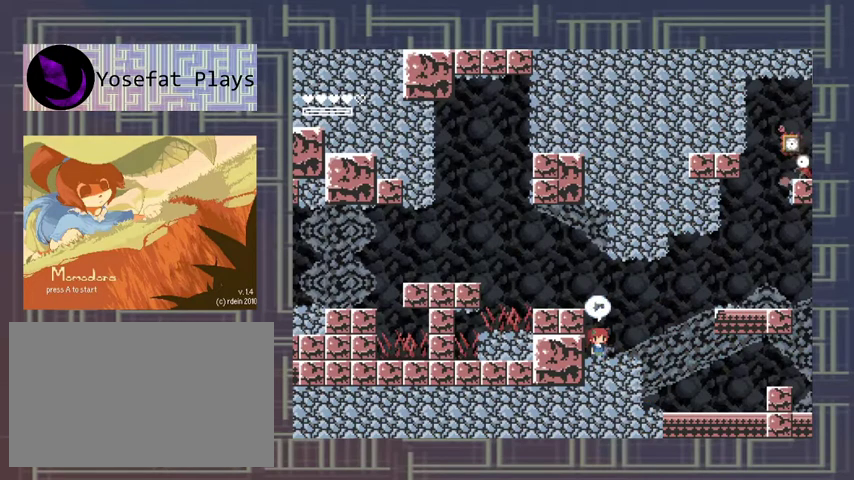
{"buttons": [], "left_stick": "center", "events": [[67, "R1", "up"]]}